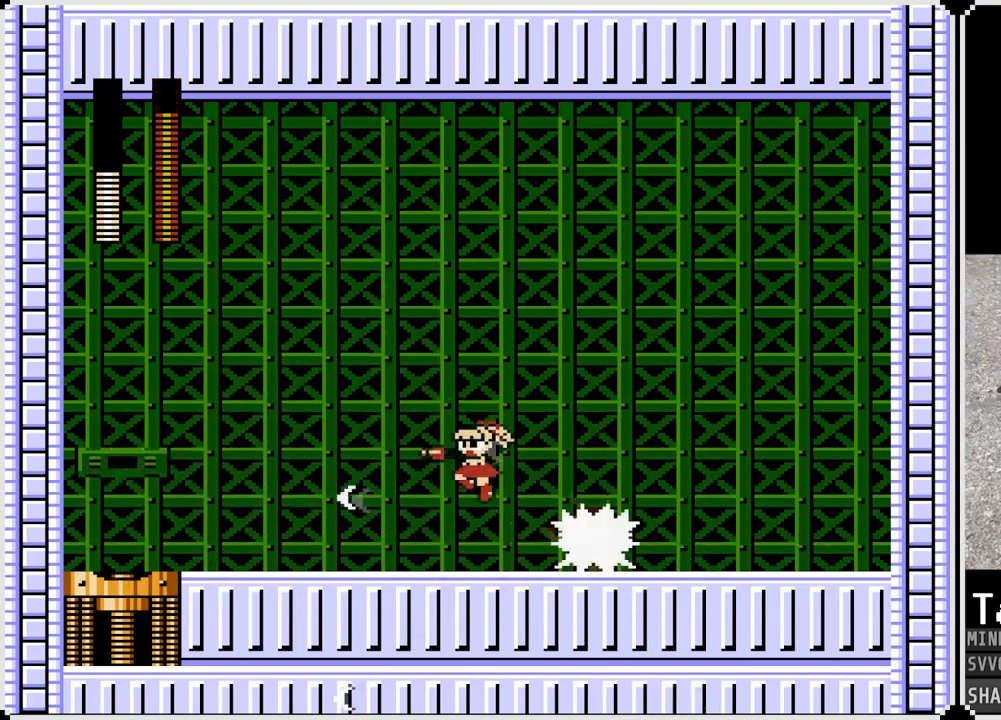
Gameplay with a controller (PlayStation layout); each line is a JSON object with the inputs held at the frame after it. "events" lists button and stick changes between this image and that frame as [ms after this image, input, new state], when the widget could be followed in between. Not read: L1.
{"buttons": ["DPAD_RIGHT"], "left_stick": "center", "right_stick": "center", "events": [[200, "DPAD_RIGHT", "down"], [217, "DPAD_LEFT", "up"], [233, "CROSS", "down"], [300, "SQUARE", "down"], [383, "CROSS", "up"], [417, "SQUARE", "up"]]}
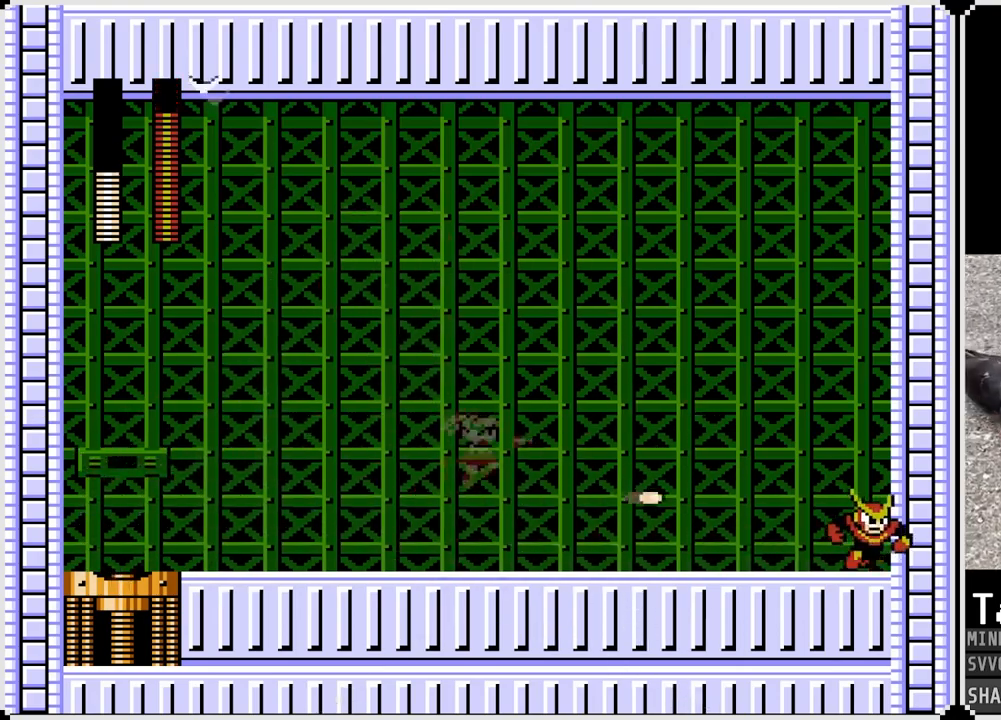
{"buttons": [], "left_stick": "center", "right_stick": "center", "events": [[50, "SQUARE", "down"], [150, "SQUARE", "up"], [283, "DPAD_RIGHT", "up"], [333, "CROSS", "down"], [383, "SQUARE", "down"], [450, "CROSS", "up"], [483, "SQUARE", "up"]]}
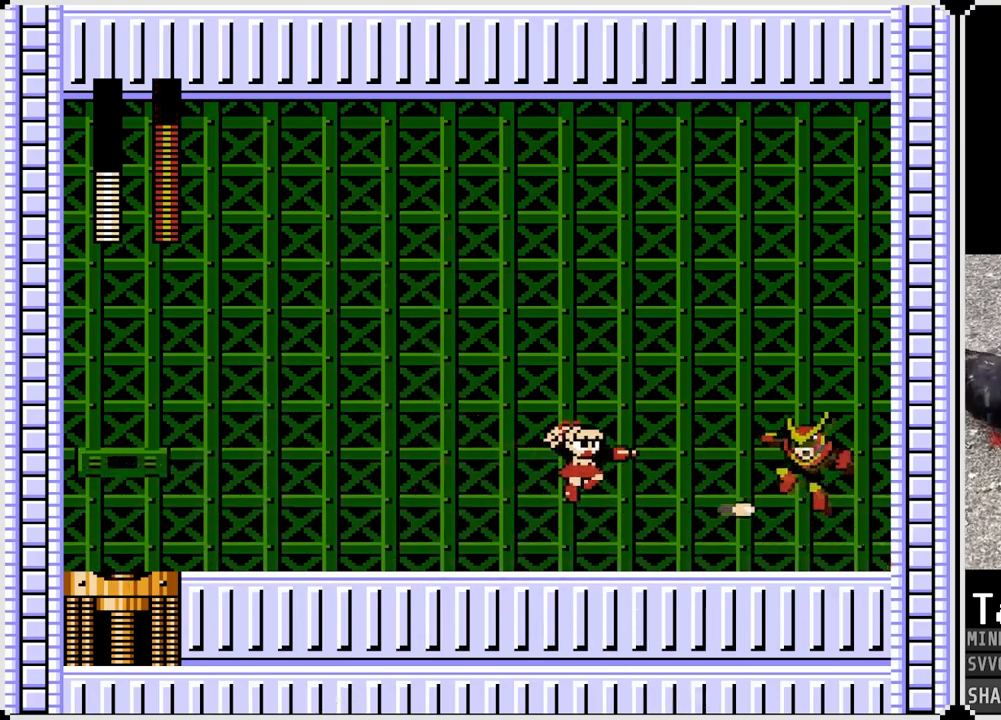
{"buttons": ["DPAD_LEFT"], "left_stick": "center", "right_stick": "center", "events": [[67, "SQUARE", "down"], [150, "DPAD_LEFT", "down"], [150, "SQUARE", "up"]]}
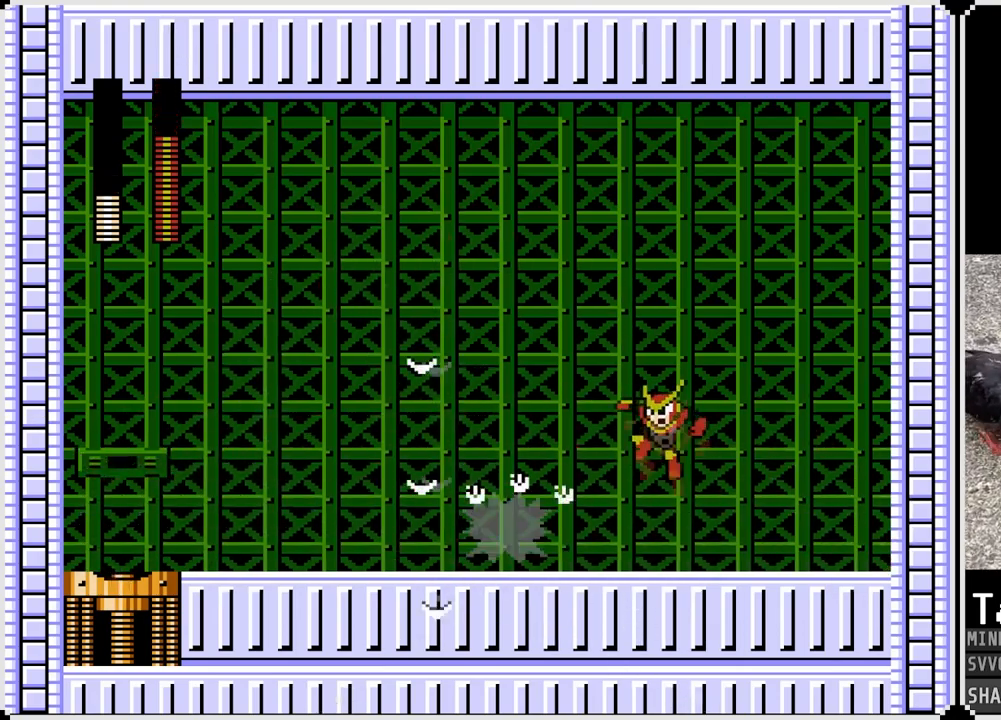
{"buttons": ["DPAD_RIGHT"], "left_stick": "center", "right_stick": "center", "events": [[133, "DPAD_LEFT", "up"], [133, "DPAD_RIGHT", "down"], [200, "DPAD_RIGHT", "up"], [217, "DPAD_RIGHT", "down"]]}
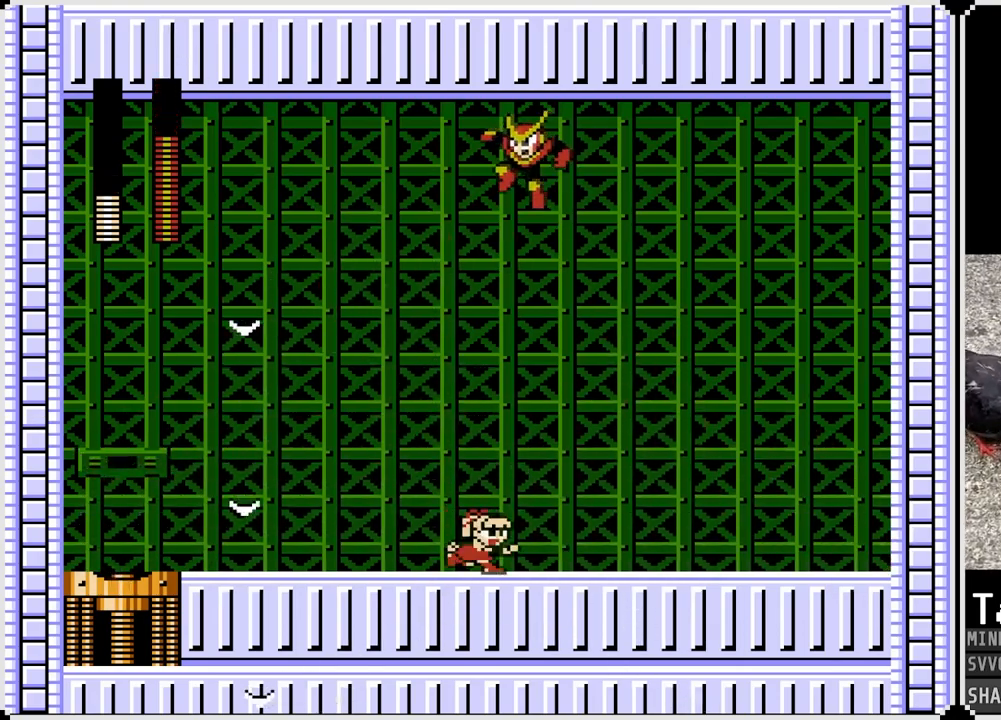
{"buttons": ["DPAD_LEFT"], "left_stick": "center", "right_stick": "center", "events": [[350, "CROSS", "down"], [350, "DPAD_LEFT", "down"], [367, "DPAD_RIGHT", "up"], [400, "SQUARE", "down"], [433, "CROSS", "up"], [483, "SQUARE", "up"]]}
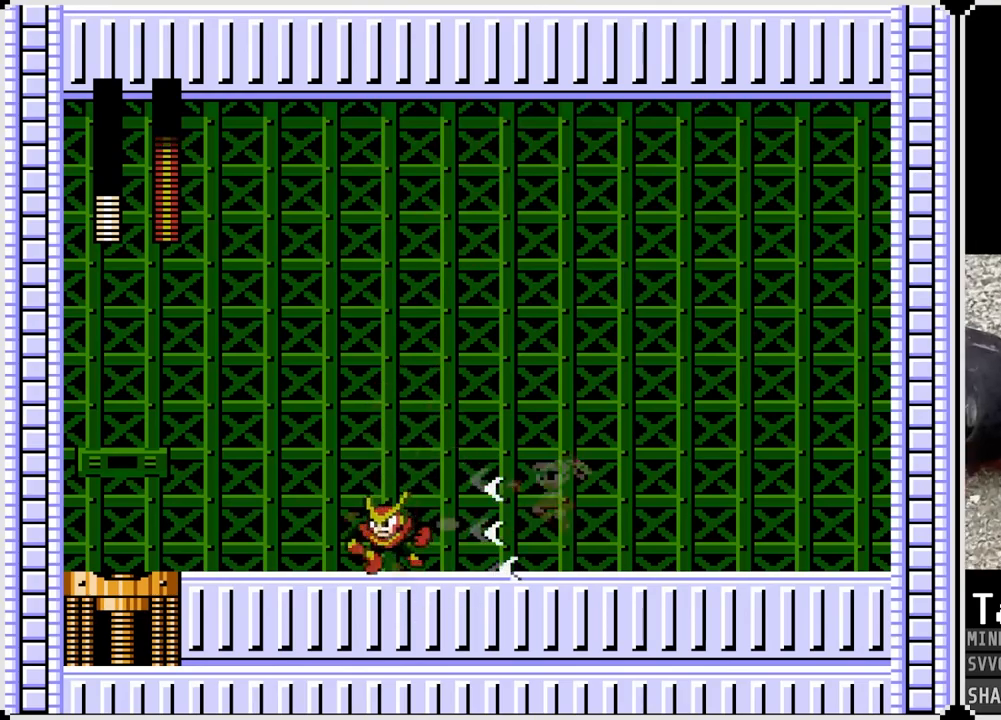
{"buttons": ["DPAD_LEFT"], "left_stick": "center", "right_stick": "center", "events": [[50, "SQUARE", "down"], [133, "SQUARE", "up"], [250, "SQUARE", "down"], [367, "SQUARE", "up"]]}
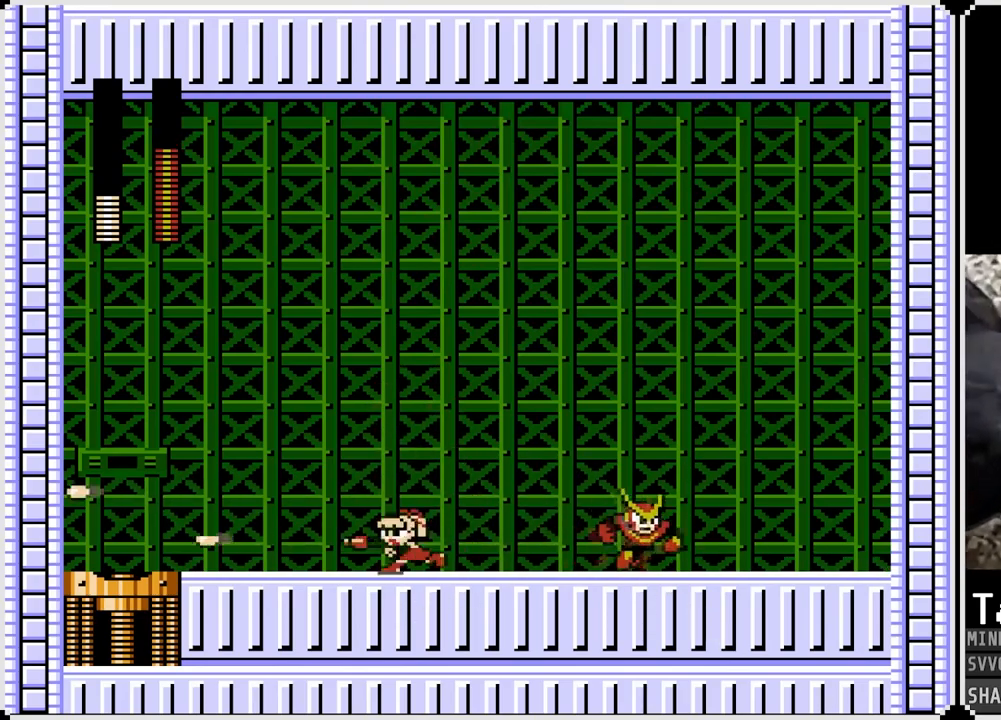
{"buttons": ["DPAD_RIGHT"], "left_stick": "center", "right_stick": "center", "events": [[33, "DPAD_LEFT", "up"], [33, "DPAD_RIGHT", "down"], [67, "CROSS", "down"], [100, "SQUARE", "down"], [200, "CROSS", "up"], [217, "SQUARE", "up"], [250, "DPAD_RIGHT", "up"], [267, "SQUARE", "down"], [383, "SQUARE", "up"], [483, "DPAD_RIGHT", "down"]]}
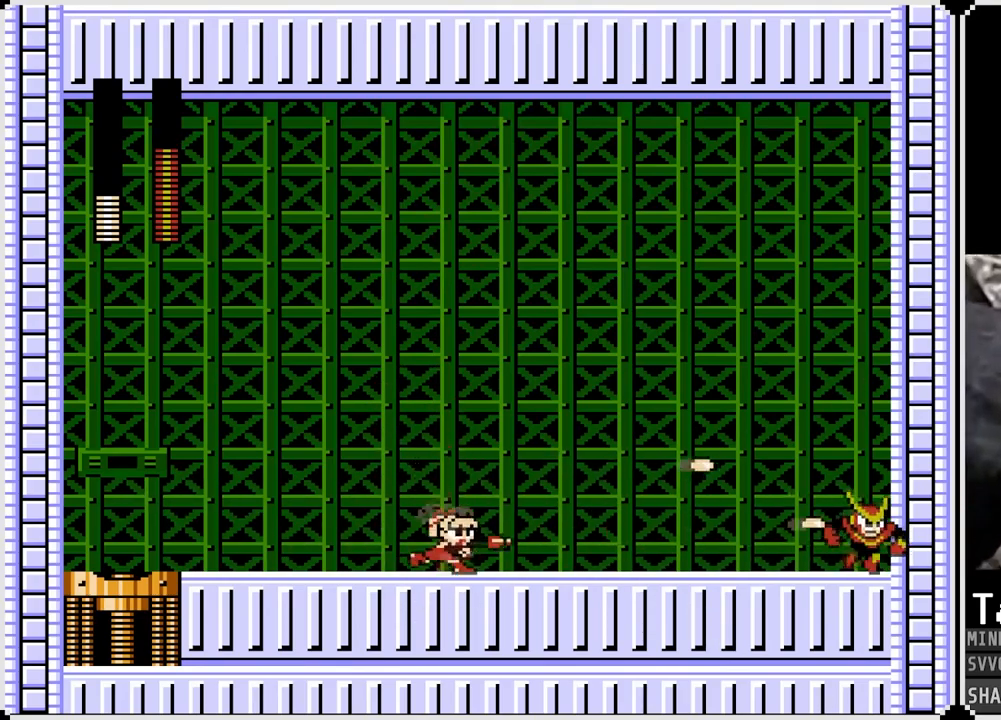
{"buttons": ["SQUARE", "DPAD_RIGHT"], "left_stick": "center", "right_stick": "center", "events": [[67, "CROSS", "down"], [117, "SQUARE", "down"], [183, "CROSS", "up"], [217, "SQUARE", "up"], [283, "SQUARE", "down"], [400, "SQUARE", "up"], [467, "SQUARE", "down"]]}
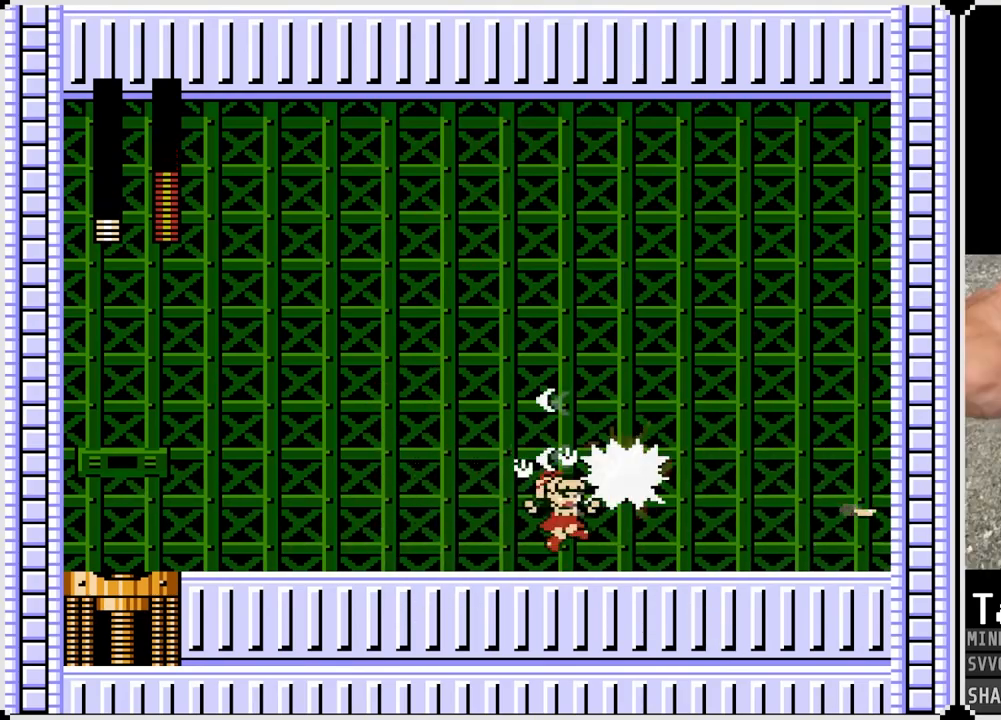
{"buttons": ["DPAD_RIGHT"], "left_stick": "center", "right_stick": "center", "events": [[83, "SQUARE", "up"]]}
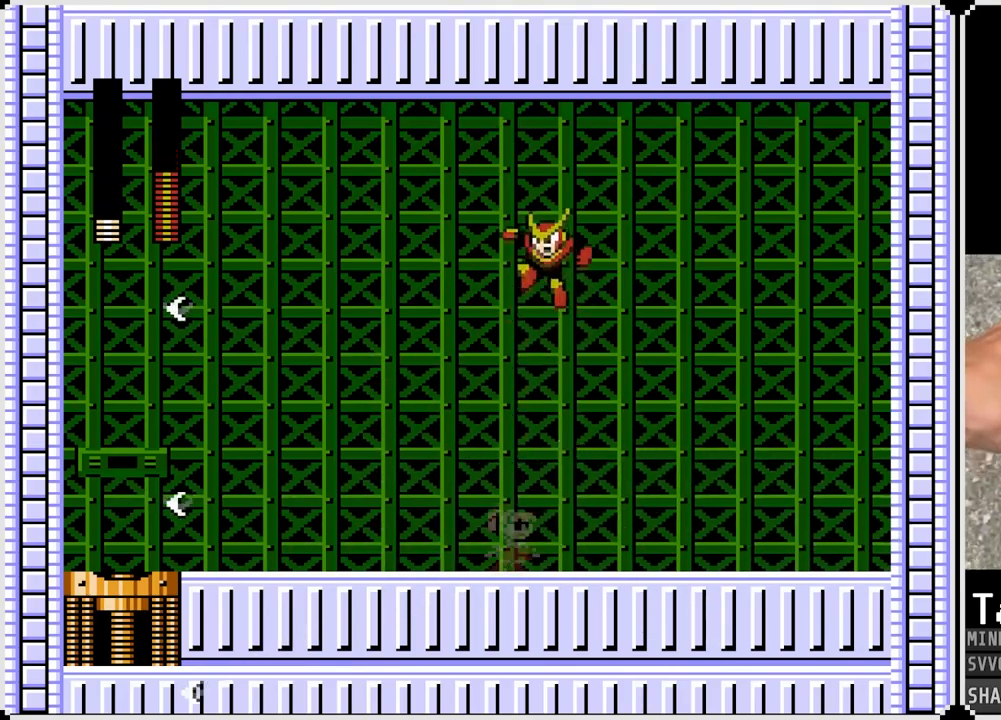
{"buttons": ["DPAD_LEFT"], "left_stick": "center", "right_stick": "center", "events": [[500, "DPAD_LEFT", "down"], [500, "DPAD_RIGHT", "up"]]}
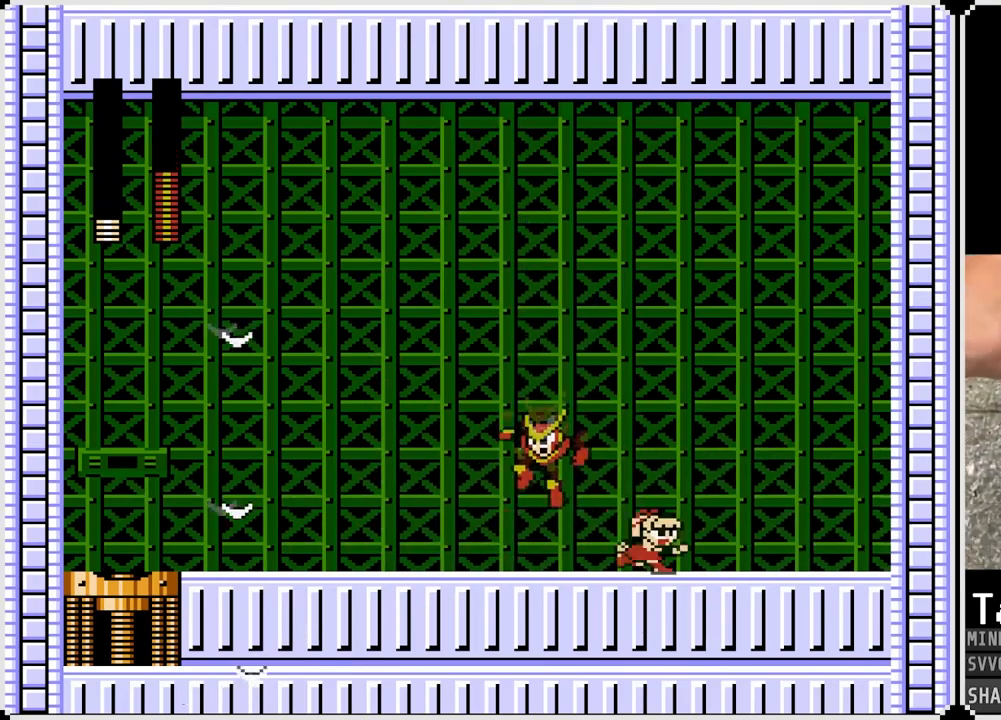
{"buttons": ["CROSS", "DPAD_LEFT"], "left_stick": "center", "right_stick": "center", "events": [[17, "CROSS", "down"], [33, "SQUARE", "down"], [100, "CROSS", "up"], [117, "DPAD_RIGHT", "down"], [133, "DPAD_LEFT", "up"], [133, "SQUARE", "up"], [483, "DPAD_LEFT", "down"], [483, "DPAD_RIGHT", "up"], [500, "CROSS", "down"]]}
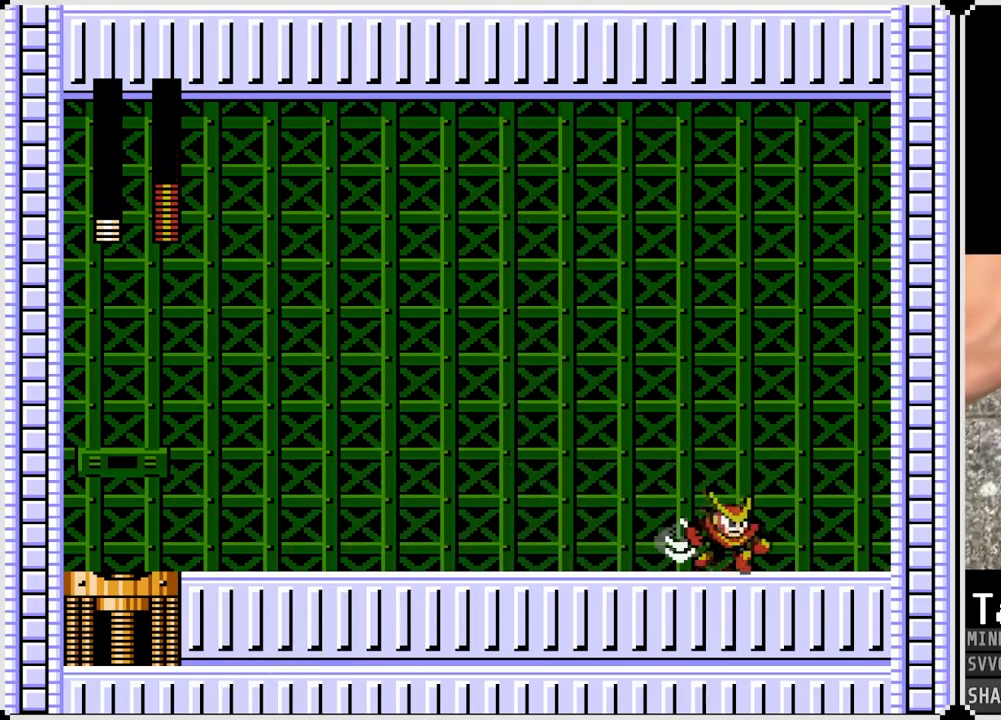
{"buttons": ["DPAD_LEFT"], "left_stick": "center", "right_stick": "center", "events": [[33, "SQUARE", "down"], [200, "SQUARE", "up"], [233, "CROSS", "up"]]}
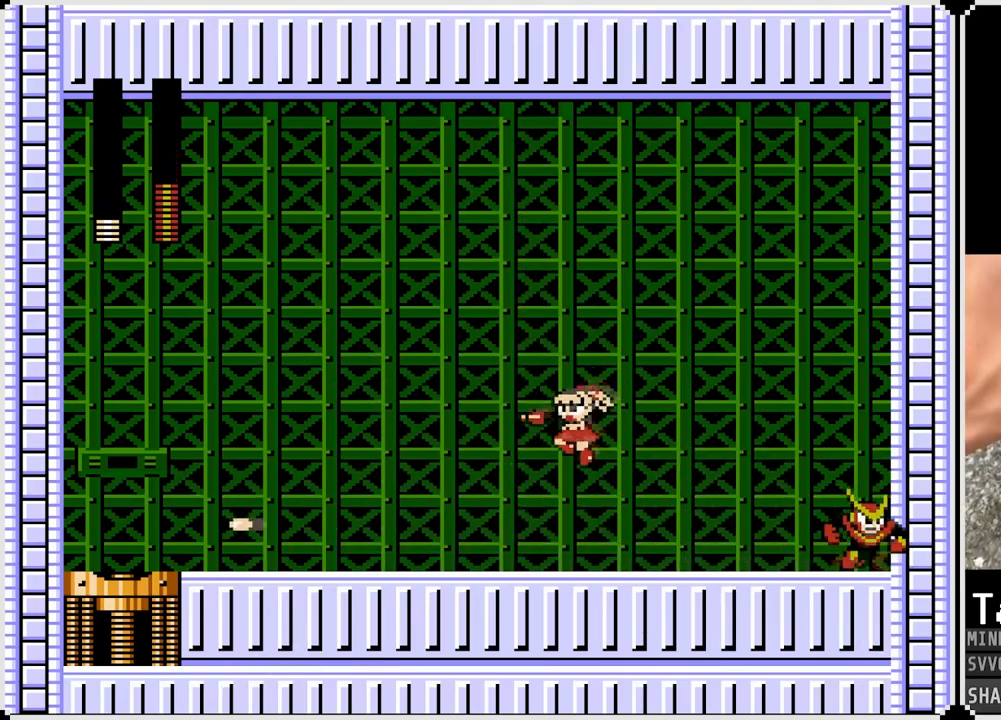
{"buttons": [], "left_stick": "center", "right_stick": "center", "events": [[483, "DPAD_LEFT", "up"]]}
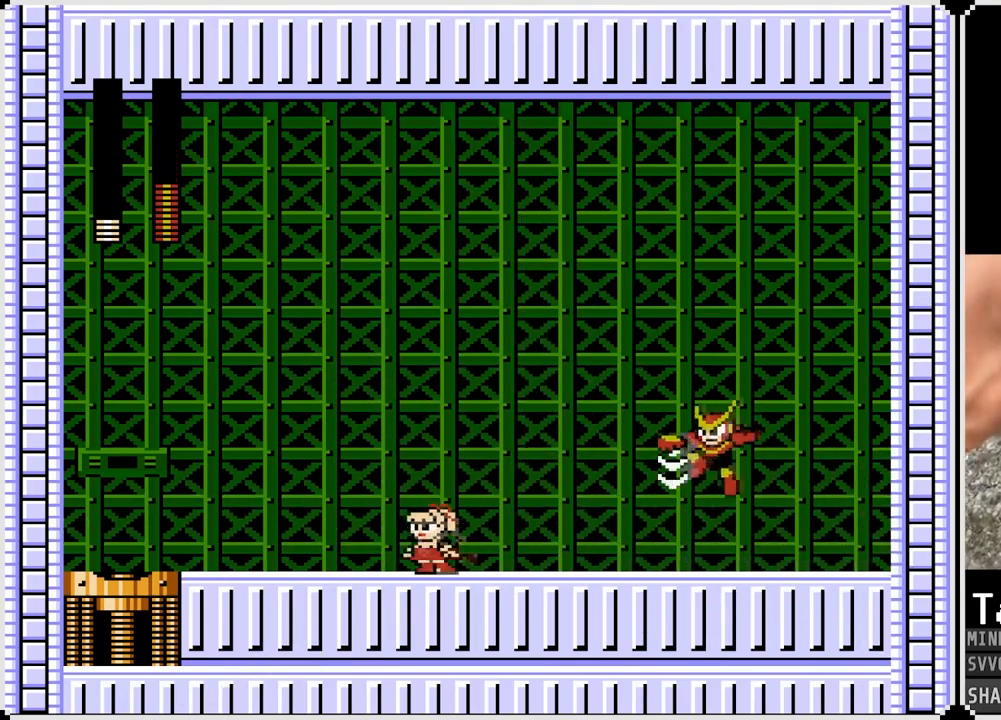
{"buttons": [], "left_stick": "center", "right_stick": "center", "events": []}
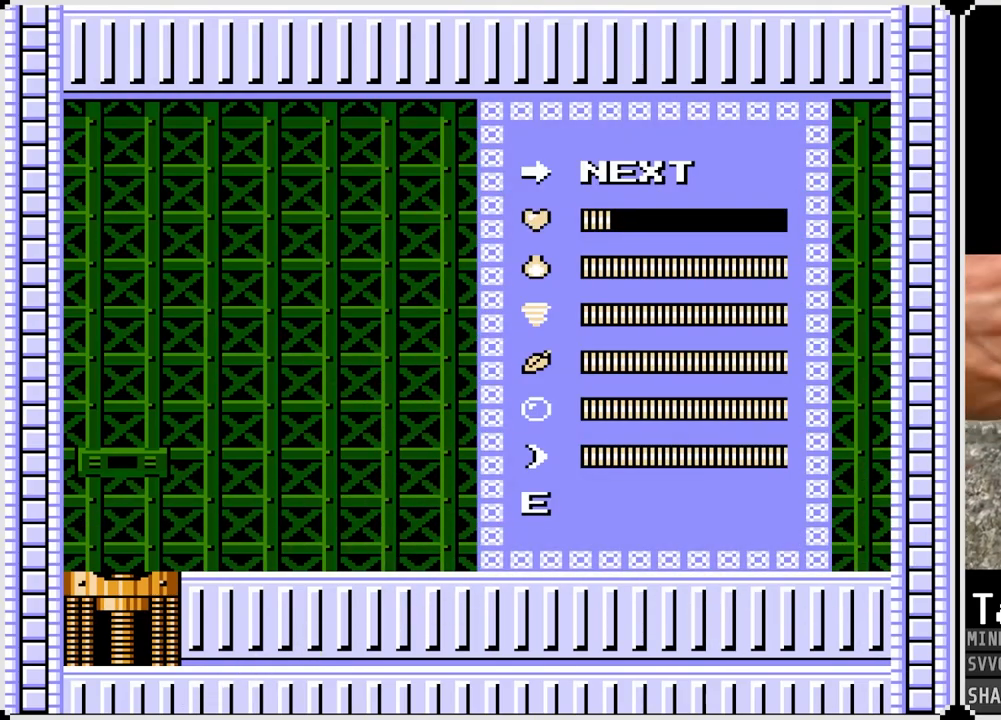
{"buttons": [], "left_stick": "center", "right_stick": "center", "events": [[100, "DPAD_UP", "down"], [233, "DPAD_UP", "up"]]}
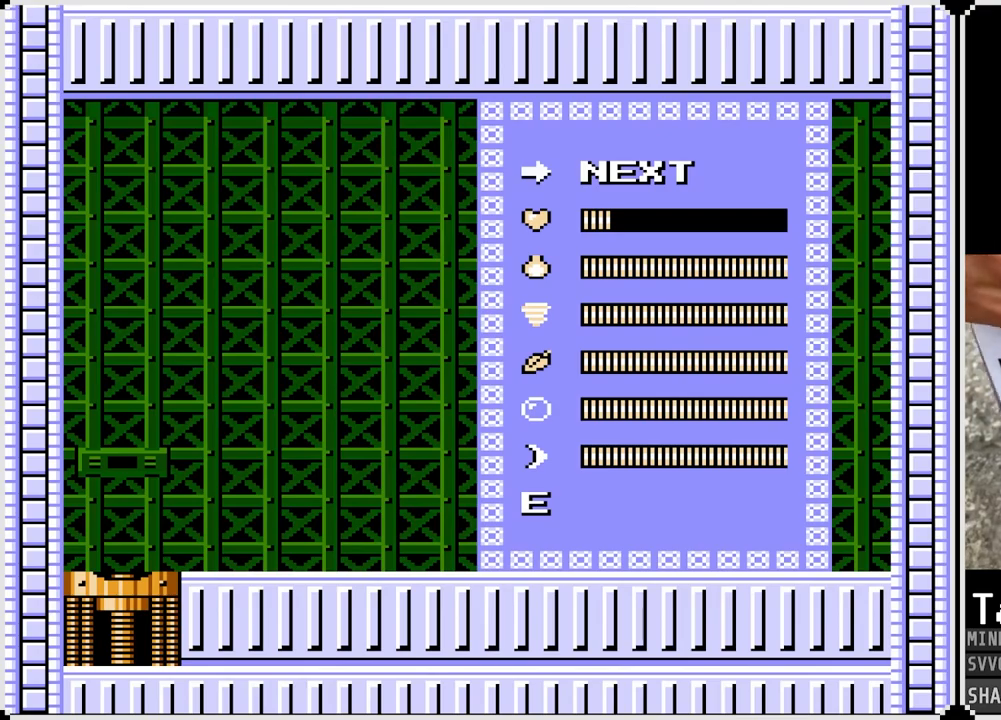
{"buttons": ["DPAD_DOWN"], "left_stick": "center", "right_stick": "center", "events": [[433, "DPAD_DOWN", "down"]]}
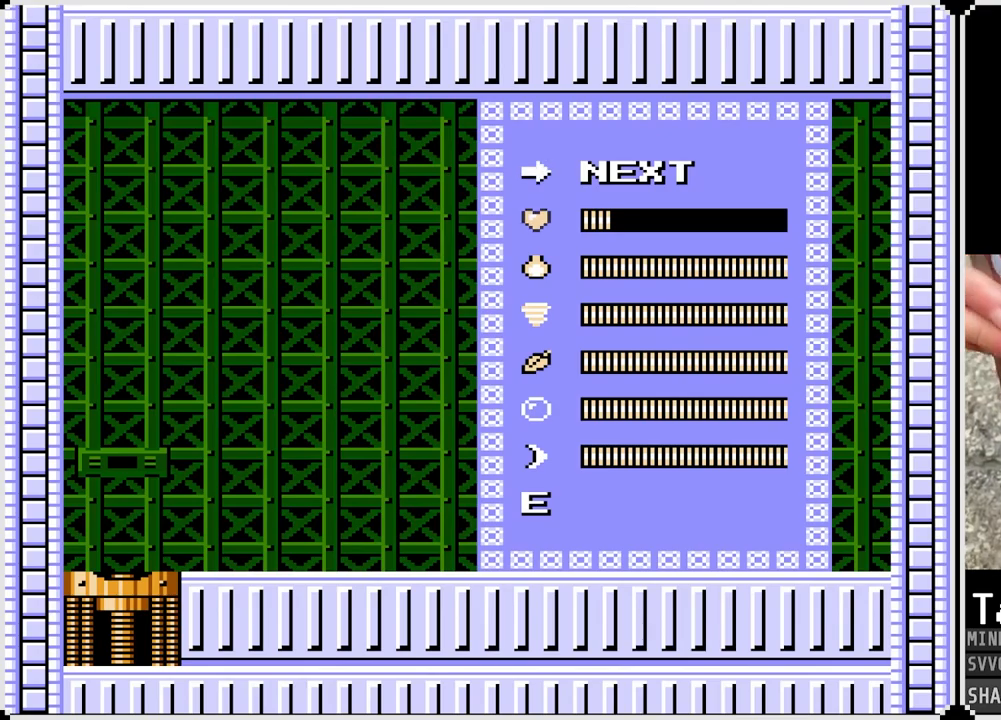
{"buttons": [], "left_stick": "center", "right_stick": "center", "events": [[67, "DPAD_DOWN", "up"], [183, "DPAD_UP", "down"], [317, "DPAD_UP", "up"]]}
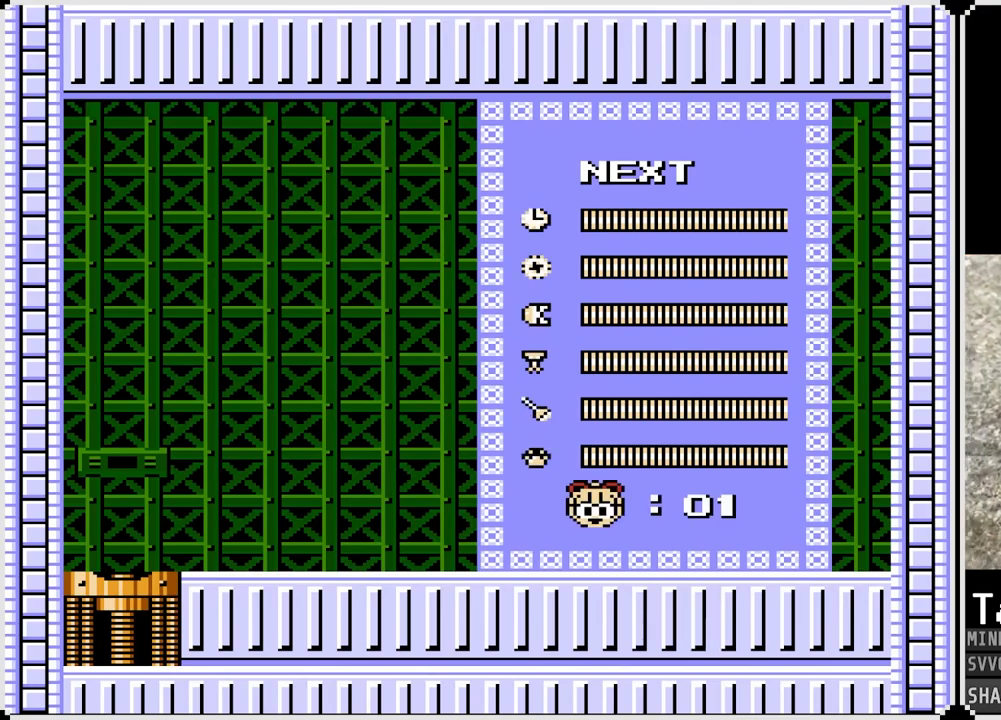
{"buttons": [], "left_stick": "center", "right_stick": "center", "events": []}
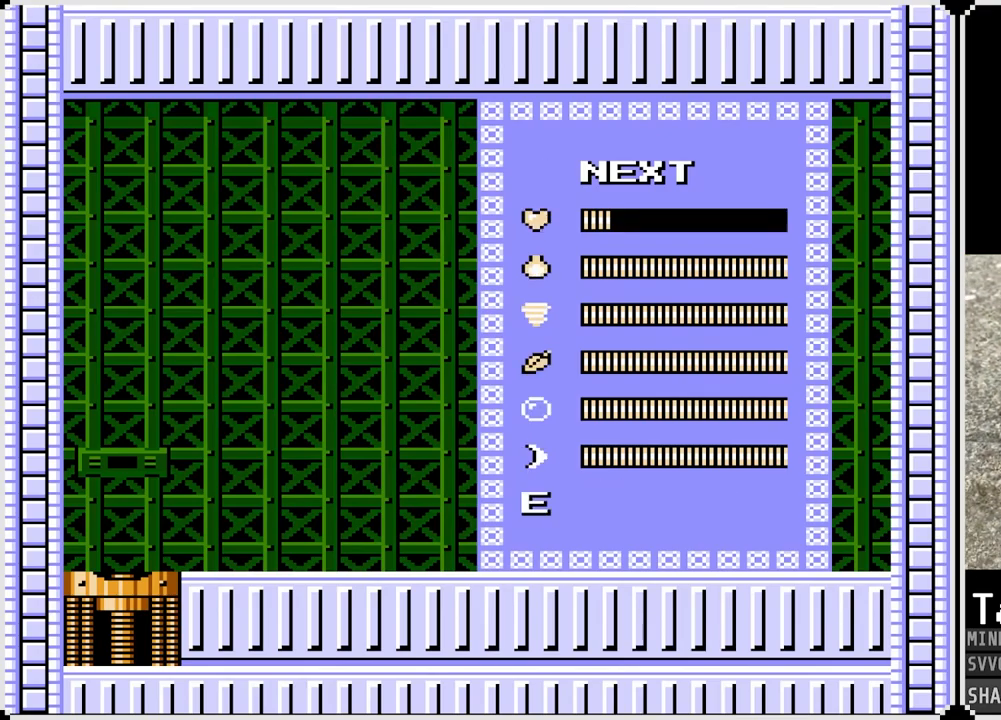
{"buttons": [], "left_stick": "center", "right_stick": "center", "events": [[150, "DPAD_DOWN", "down"], [267, "DPAD_DOWN", "up"]]}
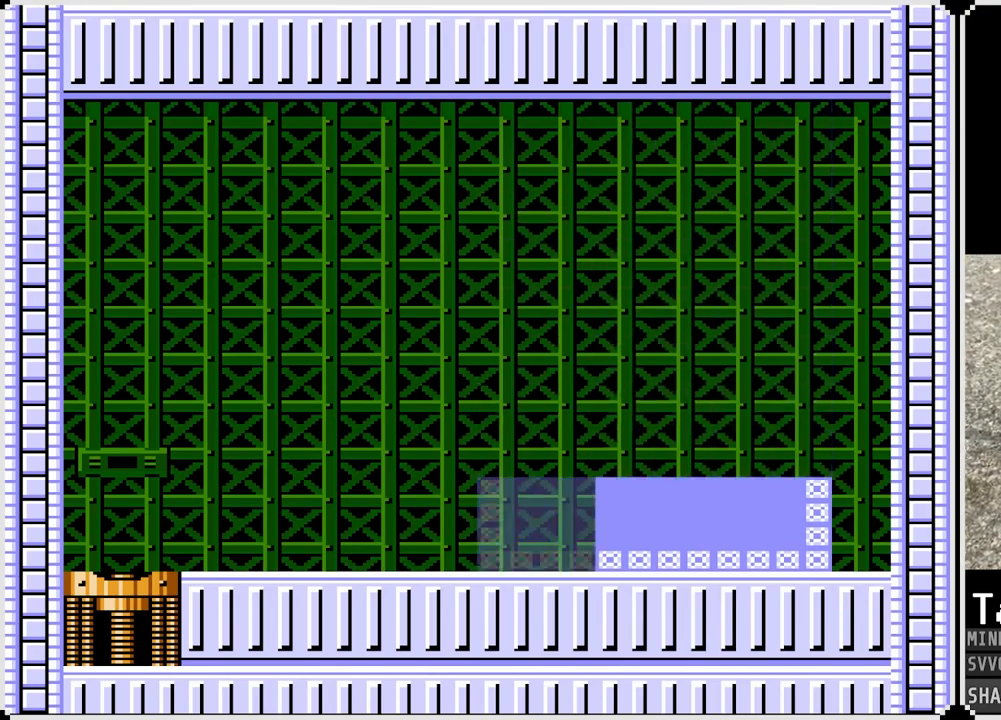
{"buttons": ["SQUARE", "DPAD_RIGHT"], "left_stick": "center", "right_stick": "center", "events": [[183, "DPAD_RIGHT", "down"], [283, "CROSS", "down"], [317, "SQUARE", "down"], [417, "CROSS", "up"], [433, "SQUARE", "up"], [467, "SQUARE", "down"]]}
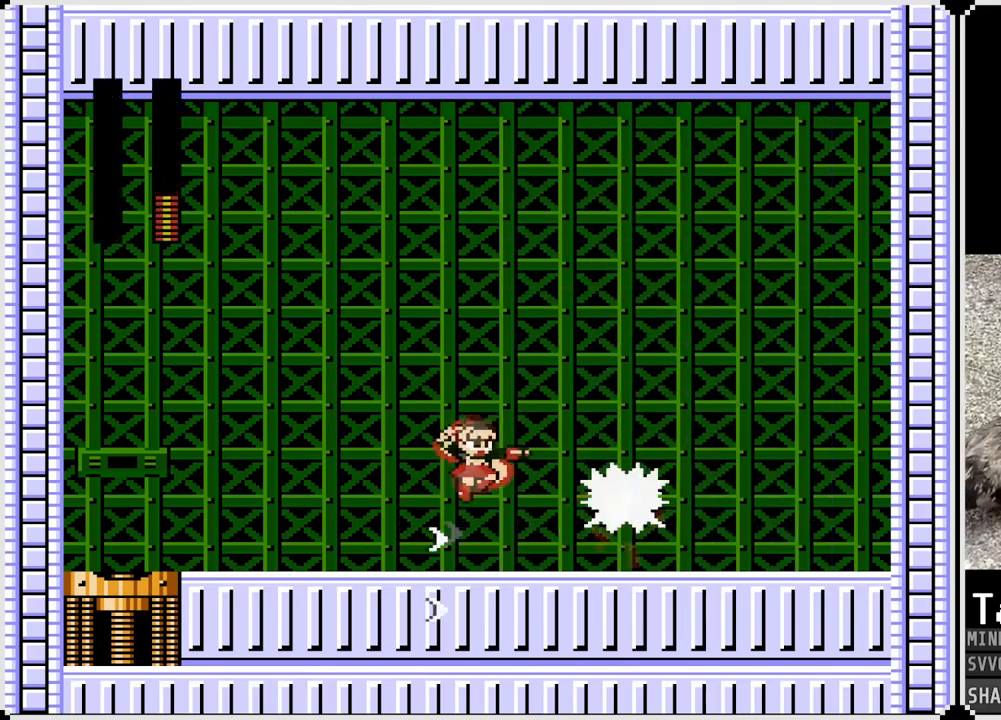
{"buttons": [], "left_stick": "center", "right_stick": "center", "events": [[83, "SQUARE", "up"], [483, "DPAD_RIGHT", "up"]]}
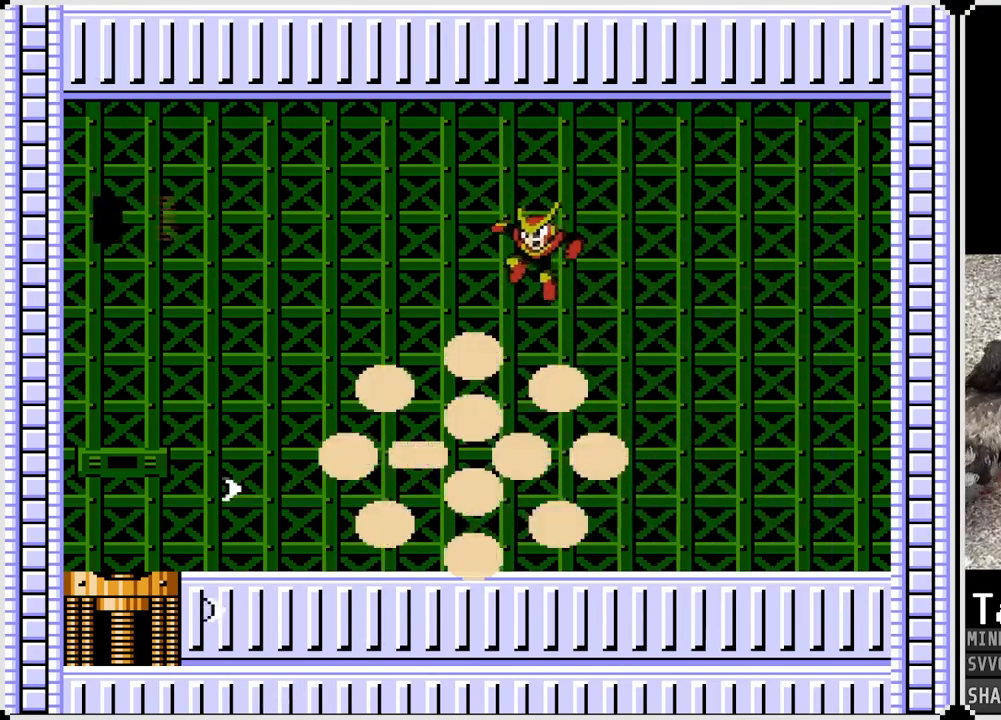
{"buttons": [], "left_stick": "center", "right_stick": "center", "events": []}
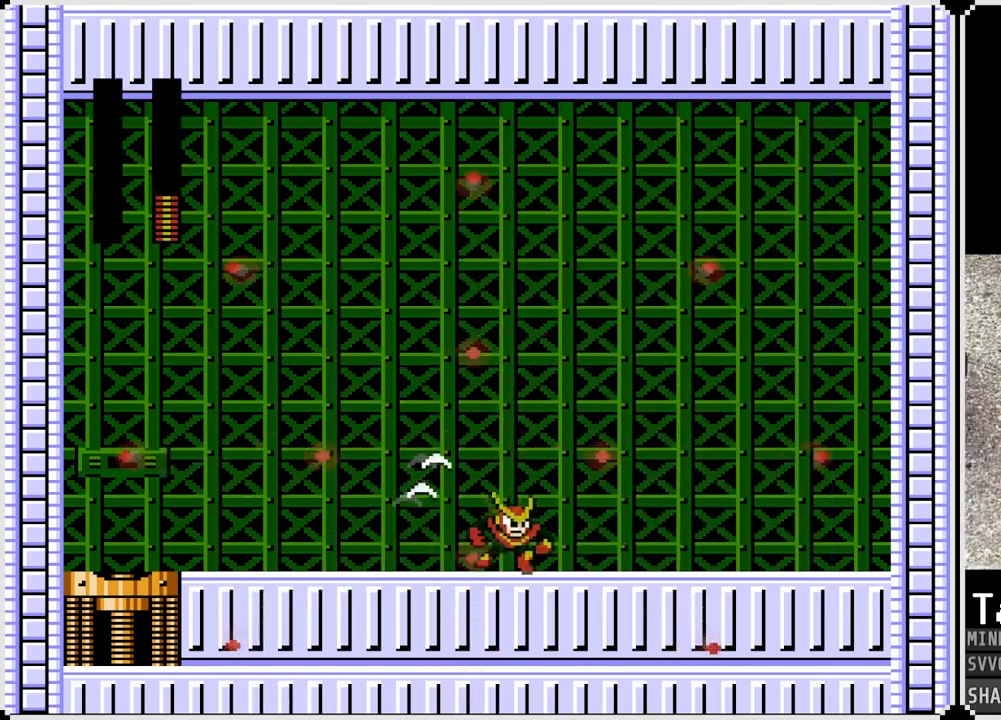
{"buttons": [], "left_stick": "center", "right_stick": "center", "events": []}
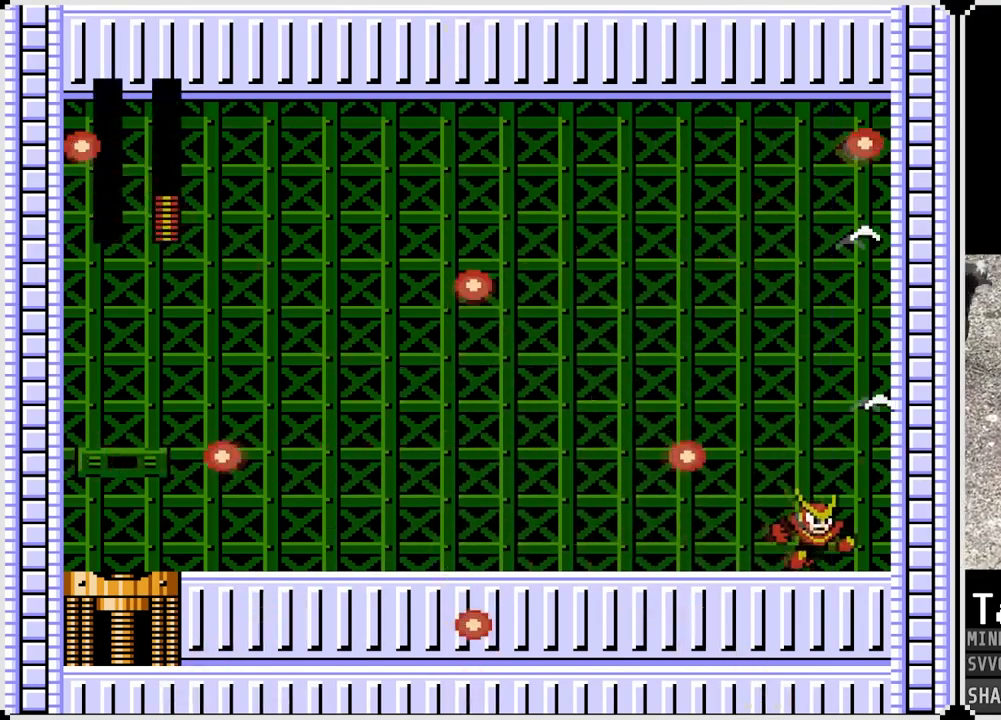
{"buttons": [], "left_stick": "center", "right_stick": "center", "events": []}
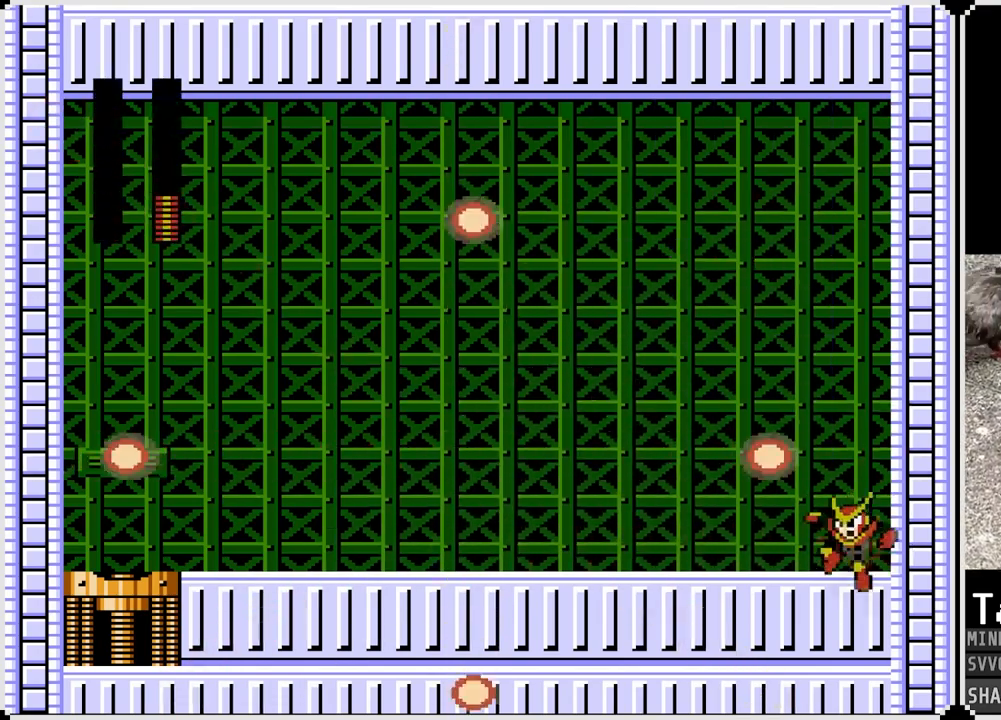
{"buttons": [], "left_stick": "center", "right_stick": "center", "events": []}
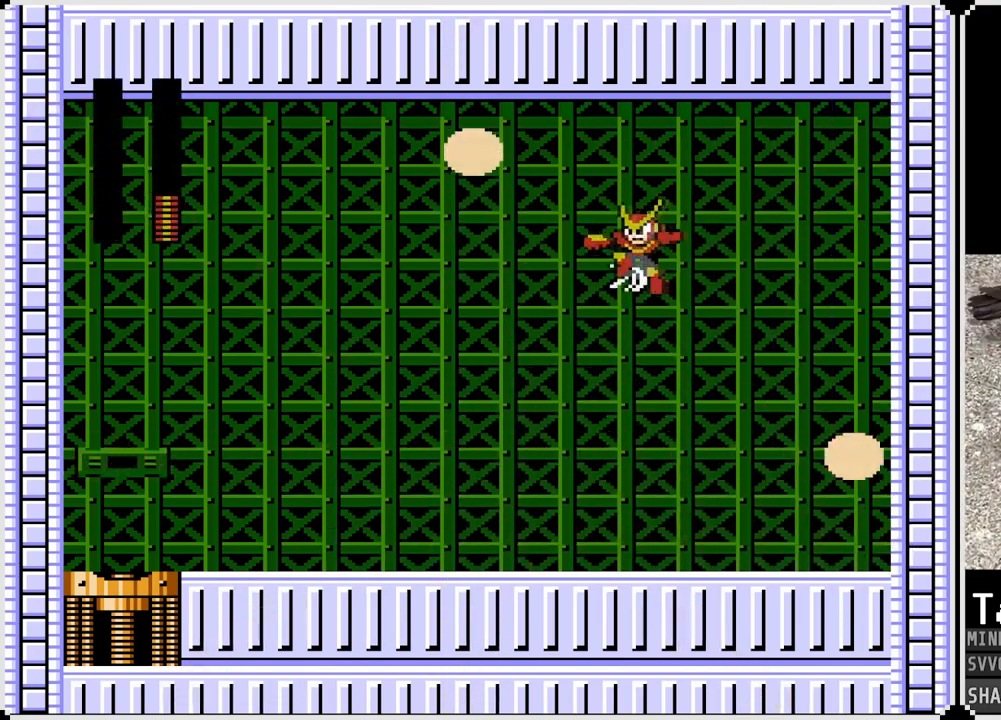
{"buttons": [], "left_stick": "center", "right_stick": "center", "events": []}
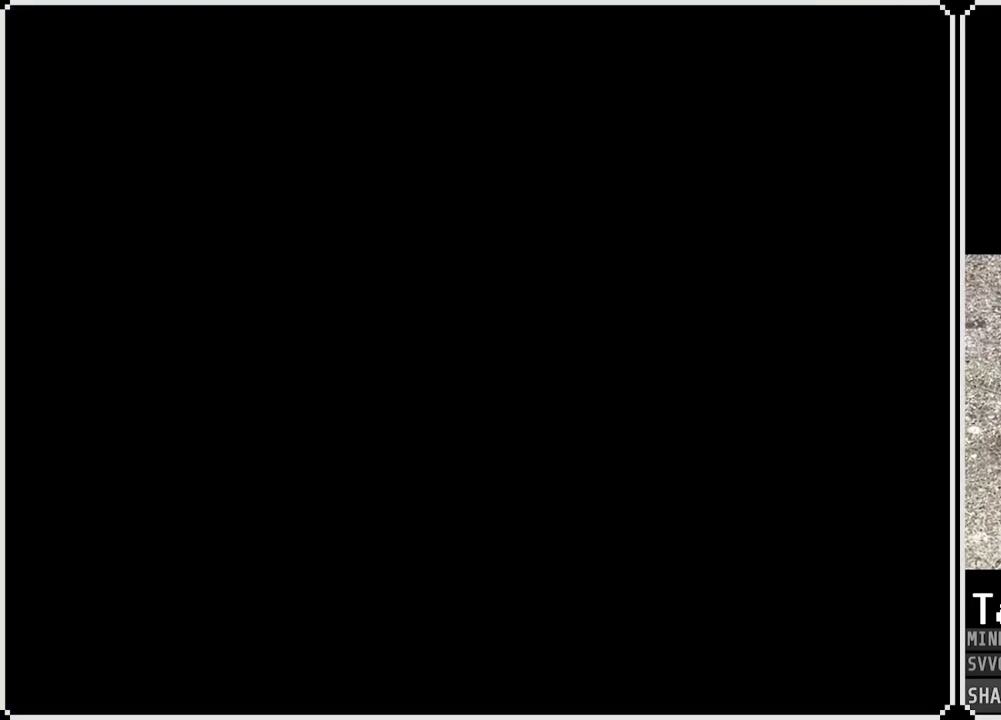
{"buttons": [], "left_stick": "center", "right_stick": "center", "events": []}
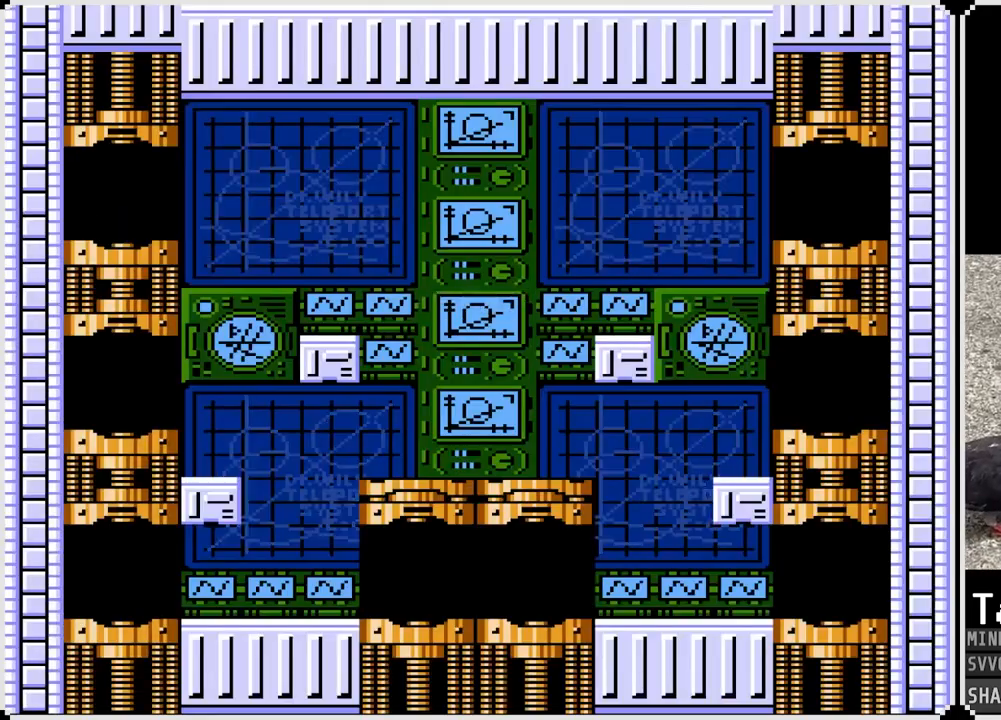
{"buttons": [], "left_stick": "center", "right_stick": "center", "events": []}
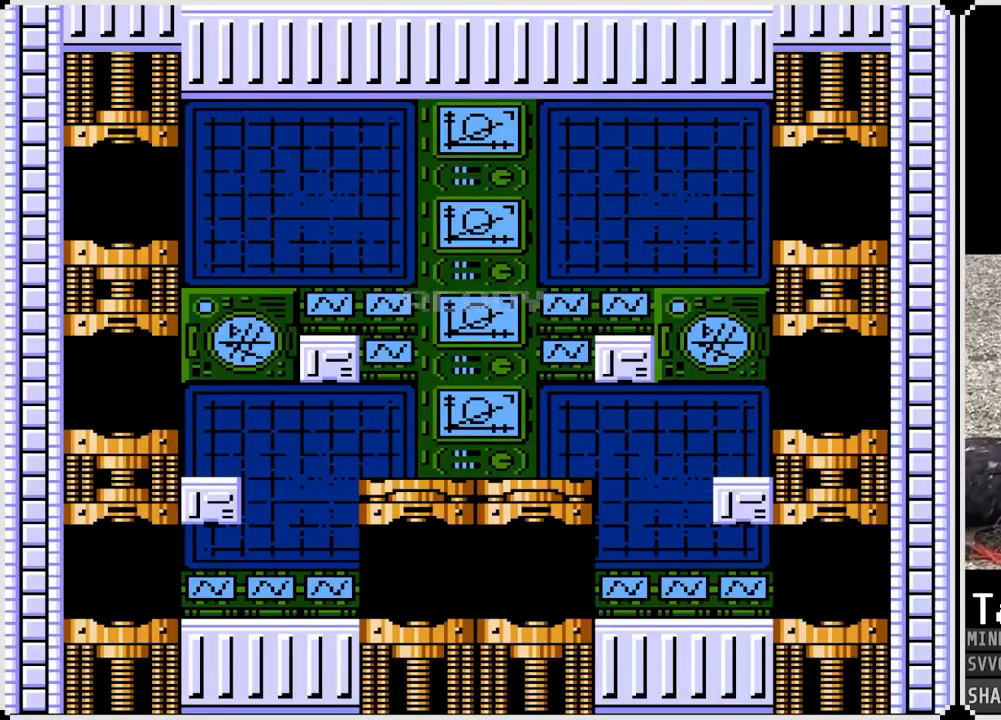
{"buttons": [], "left_stick": "center", "right_stick": "center", "events": []}